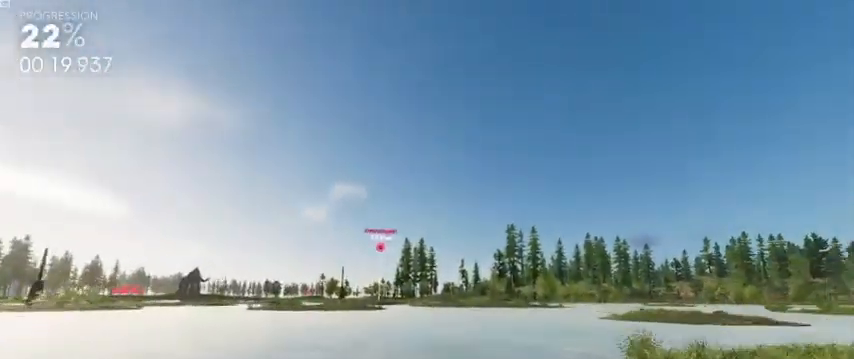
Gameplay with a controller (Xbox layout); each line is a JSON object with the inputs held at the frame after it (dt_ms = milliseconds from this image to that frame). "events" lists button and stick changes between this image and that frame as [ms after this image, input, new state], when the widget could be followed in between. Not read: A.
{"dt_ms": 480, "buttons": ["R1", "R2"], "left_stick": "center", "right_stick": "center", "events": [[80, "left_stick", "left"], [240, "left_stick", "center"]]}
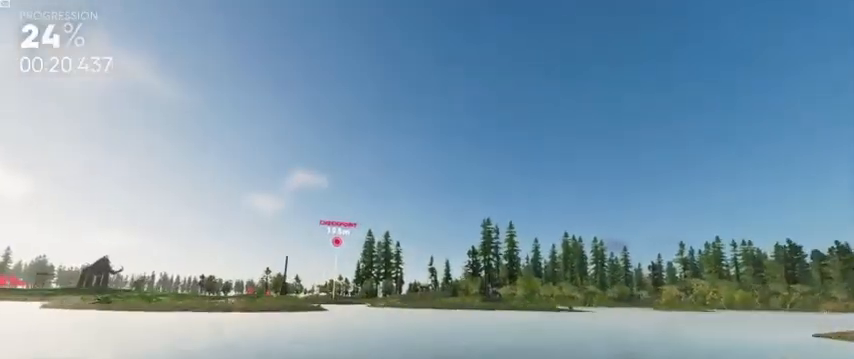
{"dt_ms": 520, "buttons": ["R1", "R2"], "left_stick": "left", "right_stick": "center", "events": [[40, "left_stick", "left"], [240, "left_stick", "center"], [440, "left_stick", "left"]]}
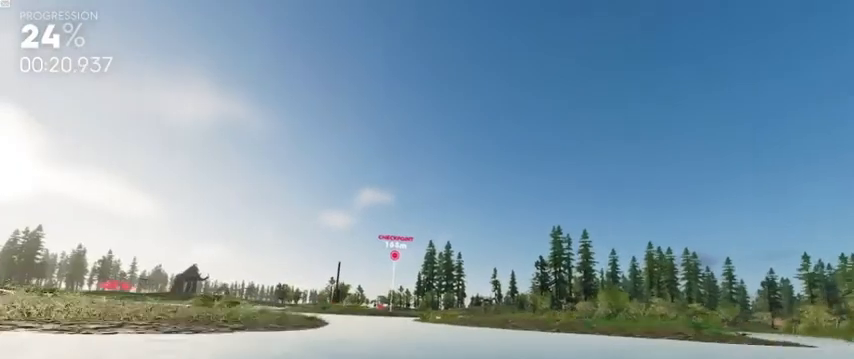
{"dt_ms": 480, "buttons": ["R1", "R2"], "left_stick": "center", "right_stick": "center", "events": [[40, "left_stick", "center"], [160, "left_stick", "left"], [320, "left_stick", "center"]]}
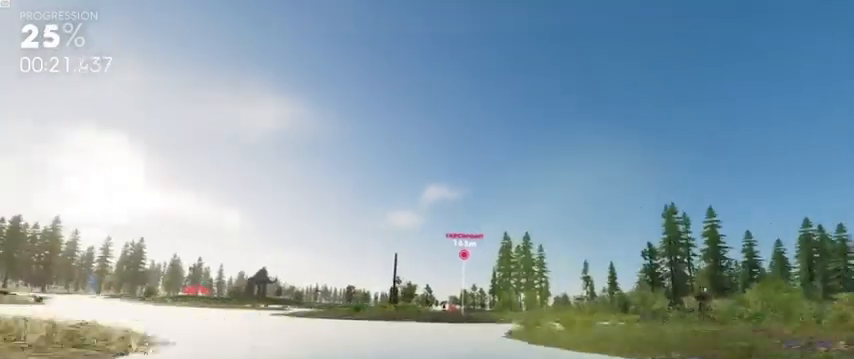
{"dt_ms": 520, "buttons": ["R1", "R2"], "left_stick": "center", "right_stick": "center", "events": [[40, "left_stick", "right"], [440, "left_stick", "center"]]}
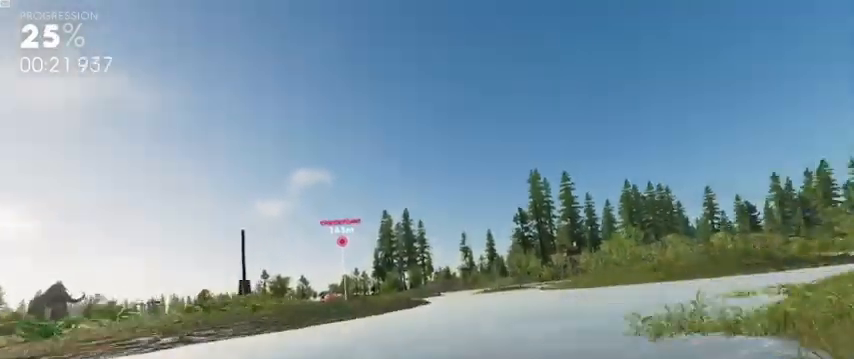
{"dt_ms": 480, "buttons": ["R1", "R2"], "left_stick": "left", "right_stick": "center", "events": [[40, "left_stick", "left"]]}
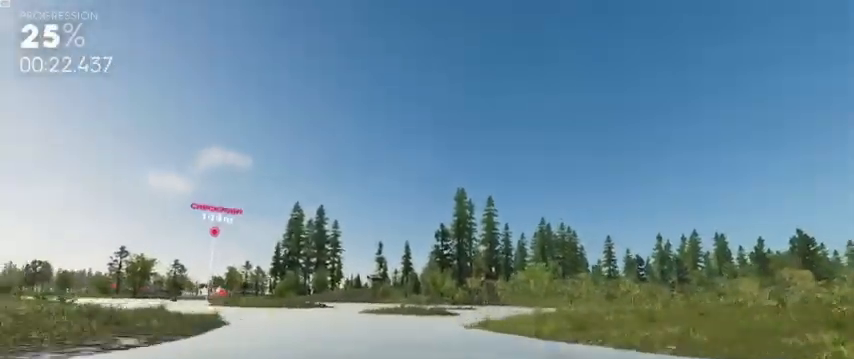
{"dt_ms": 520, "buttons": ["R1", "R2"], "left_stick": "center", "right_stick": "center", "events": [[280, "left_stick", "center"]]}
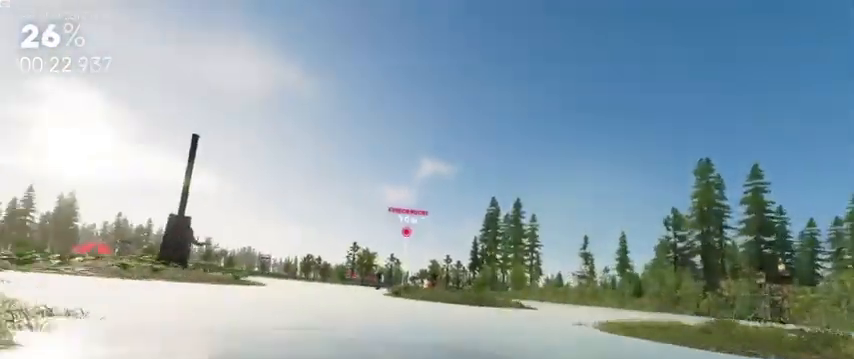
{"dt_ms": 1000, "buttons": ["R1", "R2"], "left_stick": "center", "right_stick": "center"}
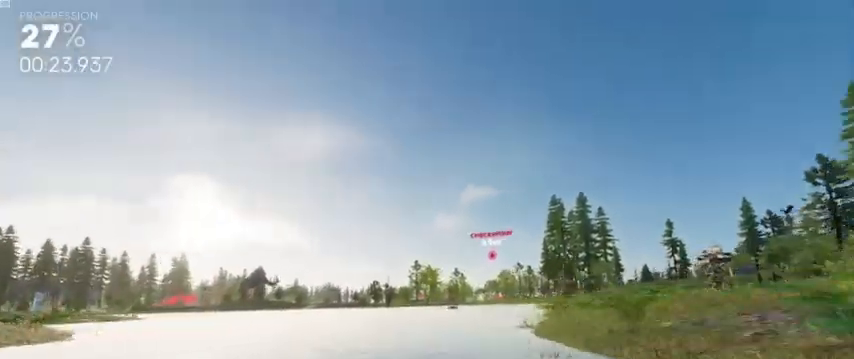
{"dt_ms": 480, "buttons": ["R1", "R2"], "left_stick": "right", "right_stick": "center", "events": [[40, "left_stick", "right"], [240, "left_stick", "center"], [320, "left_stick", "right"]]}
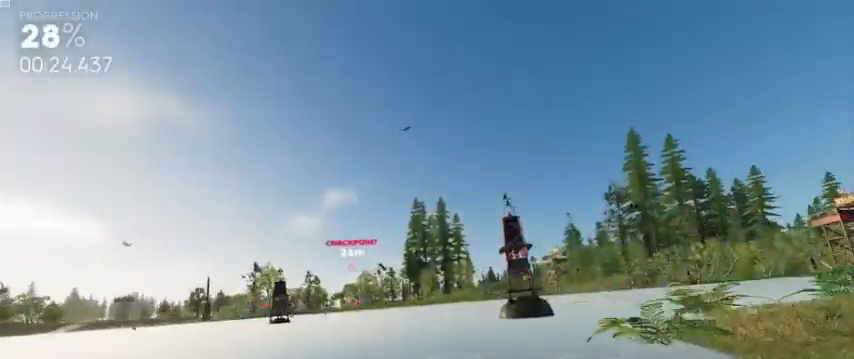
{"dt_ms": 520, "buttons": ["R1", "R2"], "left_stick": "right", "right_stick": "center", "events": [[80, "left_stick", "center"], [440, "left_stick", "right"]]}
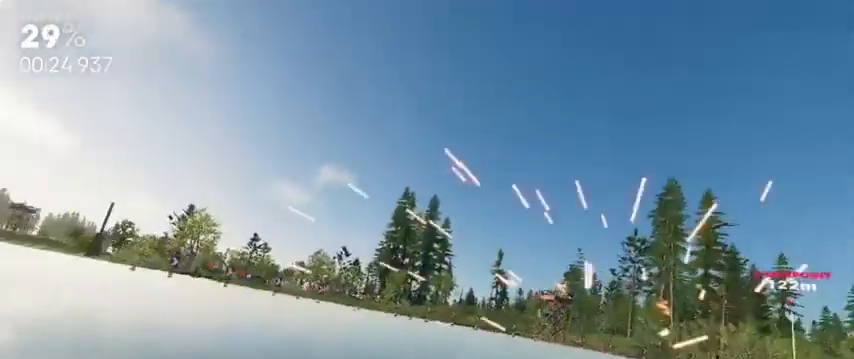
{"dt_ms": 480, "buttons": ["R1", "R2"], "left_stick": "right", "right_stick": "center", "events": [[120, "left_stick", "center"], [240, "left_stick", "right"]]}
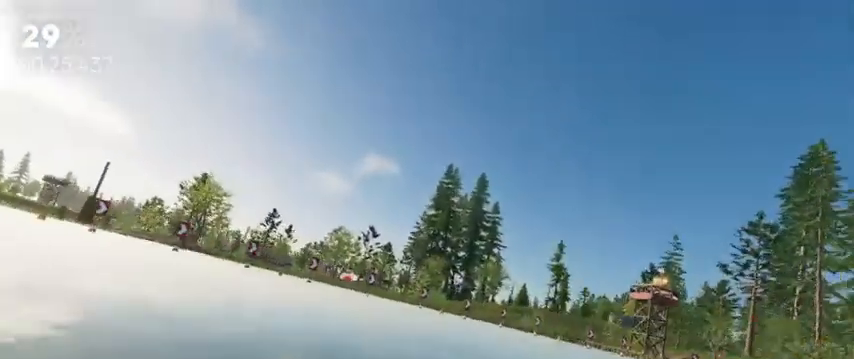
{"dt_ms": 520, "buttons": ["R1", "R2"], "left_stick": "center", "right_stick": "center", "events": [[80, "R1", "up"], [320, "R1", "down"], [440, "left_stick", "center"]]}
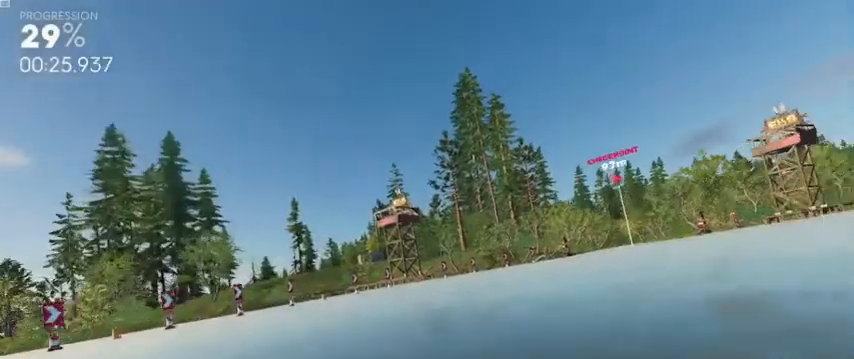
{"dt_ms": 480, "buttons": ["R1", "R2"], "left_stick": "center", "right_stick": "center", "events": [[240, "left_stick", "right"], [360, "left_stick", "center"]]}
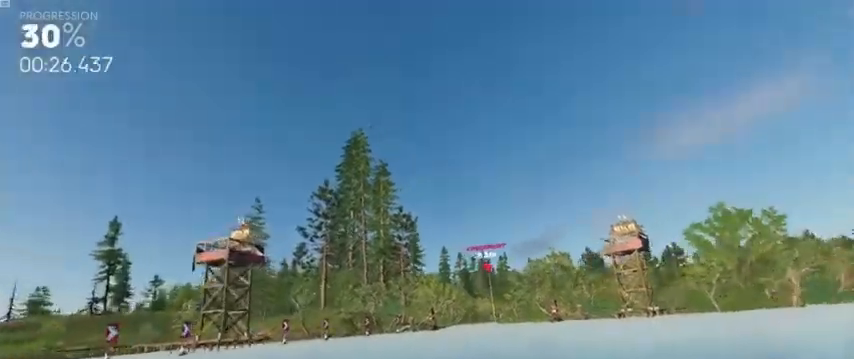
{"dt_ms": 520, "buttons": ["R1", "R2"], "left_stick": "center", "right_stick": "center", "events": [[40, "left_stick", "right"], [240, "left_stick", "center"]]}
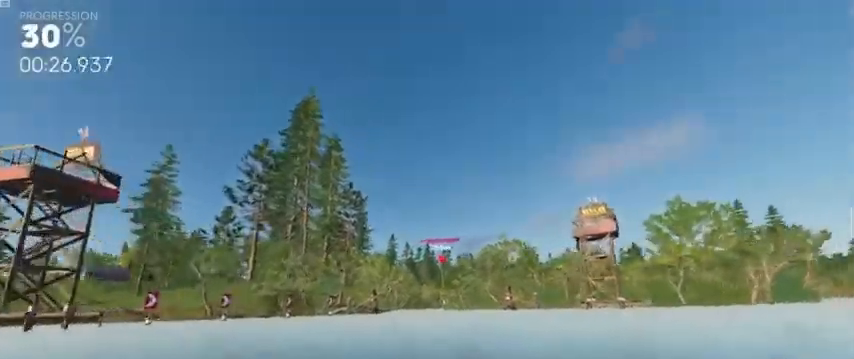
{"dt_ms": 480, "buttons": ["R1", "R2"], "left_stick": "center", "right_stick": "center", "events": []}
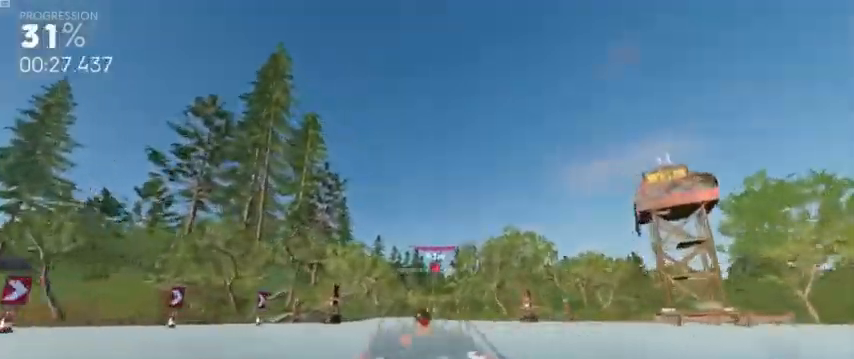
{"dt_ms": 520, "buttons": ["R1", "R2"], "left_stick": "left", "right_stick": "center", "events": [[360, "left_stick", "left"]]}
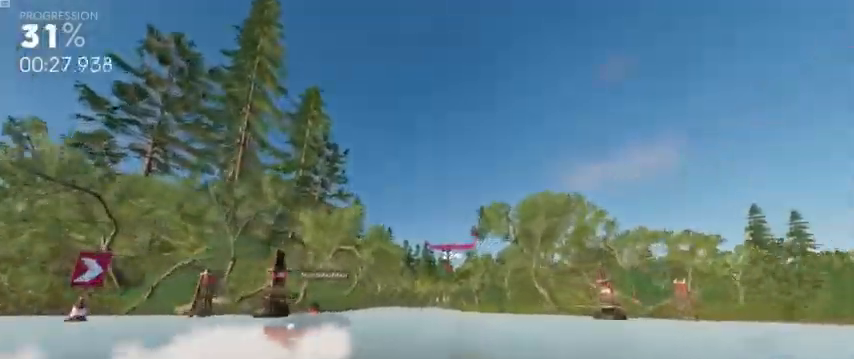
{"dt_ms": 480, "buttons": ["R1", "R2"], "left_stick": "center", "right_stick": "center", "events": [[40, "left_stick", "center"], [360, "left_stick", "left"], [480, "left_stick", "center"]]}
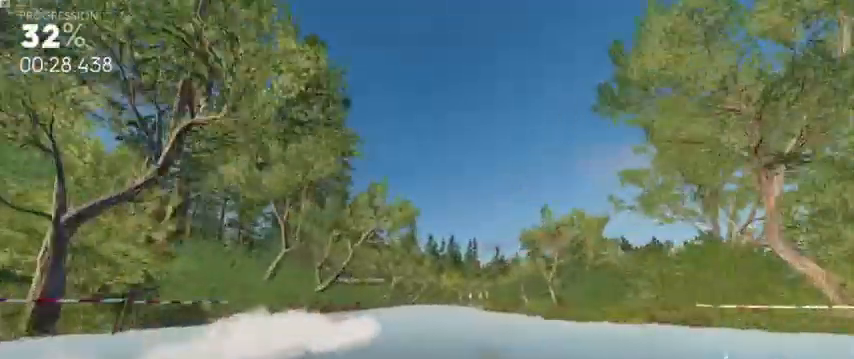
{"dt_ms": 520, "buttons": ["R1", "R2"], "left_stick": "center", "right_stick": "center", "events": []}
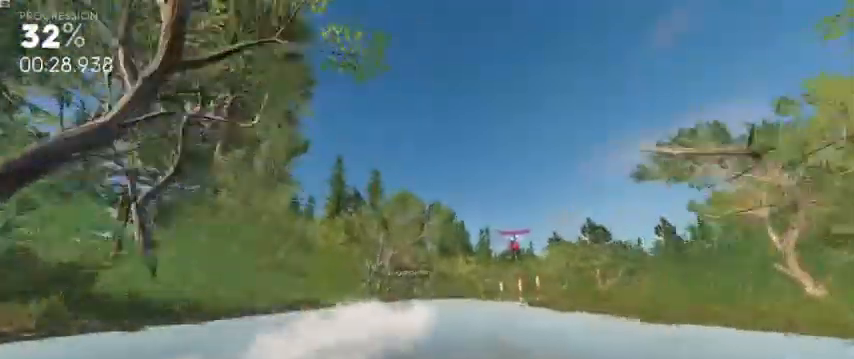
{"dt_ms": 1000, "buttons": ["R1", "R2"], "left_stick": "center", "right_stick": "center"}
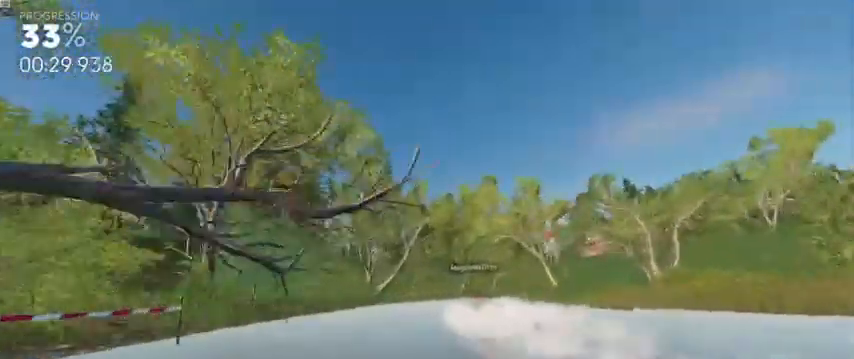
{"dt_ms": 480, "buttons": ["R1", "R2"], "left_stick": "right", "right_stick": "center", "events": [[360, "left_stick", "right"]]}
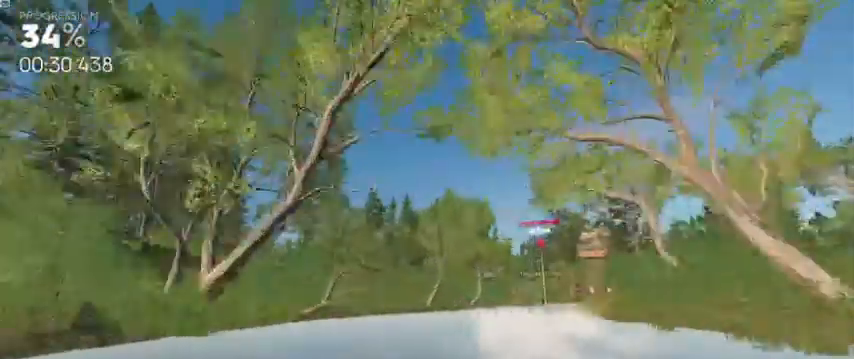
{"dt_ms": 520, "buttons": ["R1", "R2"], "left_stick": "left", "right_stick": "center", "events": [[200, "left_stick", "center"], [520, "left_stick", "left"]]}
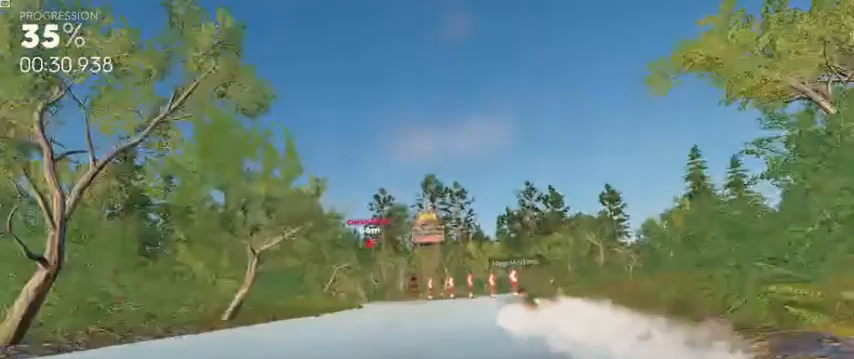
{"dt_ms": 480, "buttons": ["R1", "R2"], "left_stick": "left", "right_stick": "center", "events": [[200, "left_stick", "center"], [400, "left_stick", "left"]]}
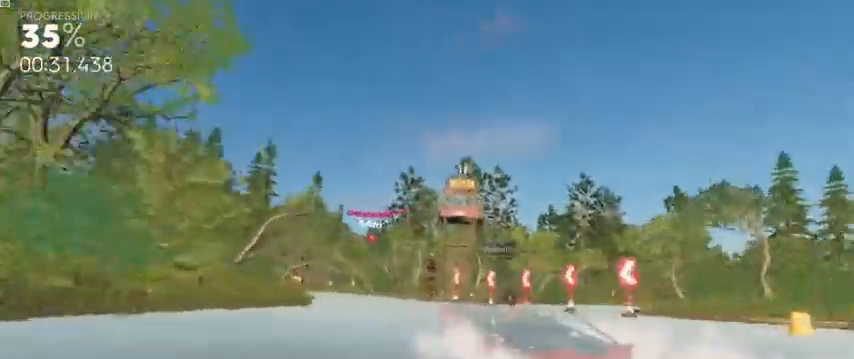
{"dt_ms": 1000, "buttons": ["R1", "R2"], "left_stick": "center", "right_stick": "center"}